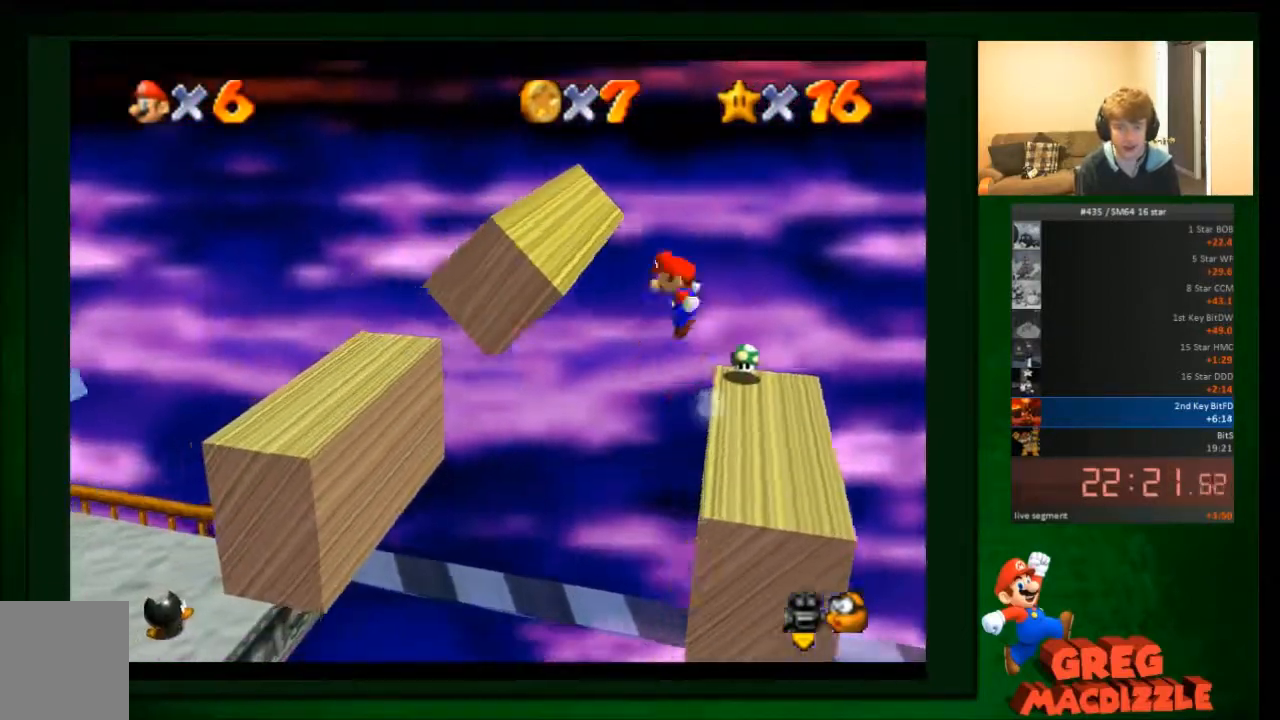
Gameplay with a controller (Nintendo layout); each line is a JSON object with the inputs held at the frame after it. "events" lists button and stick changes between this image and that frame as [ms after this image, input, new state], when the widget could be followed in between. Not read: C_DOWN C_RIGHT C_UP L3 R3 Z.
{"buttons": [], "left_stick": "left", "events": [[167, "left_stick", "right"], [367, "left_stick", "left"], [400, "A", "up"]]}
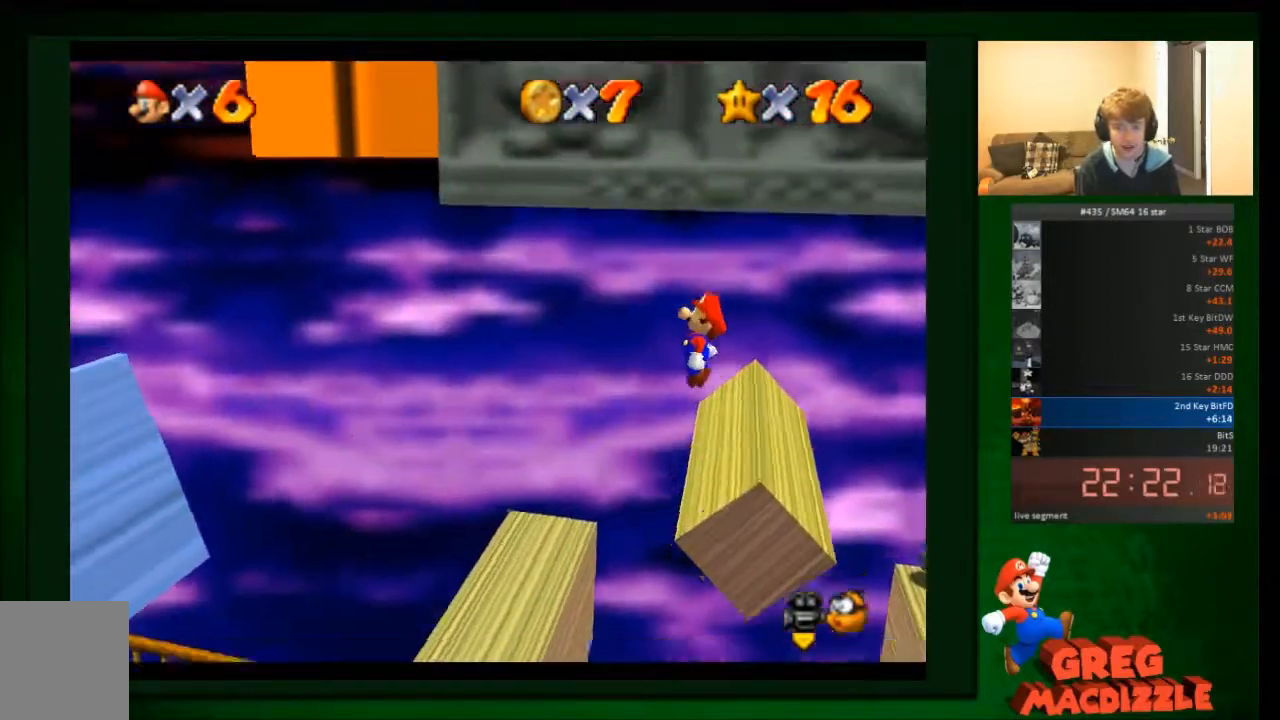
{"buttons": ["A"], "left_stick": "left", "events": [[67, "left_stick", "right"], [167, "left_stick", "left"], [434, "A", "down"]]}
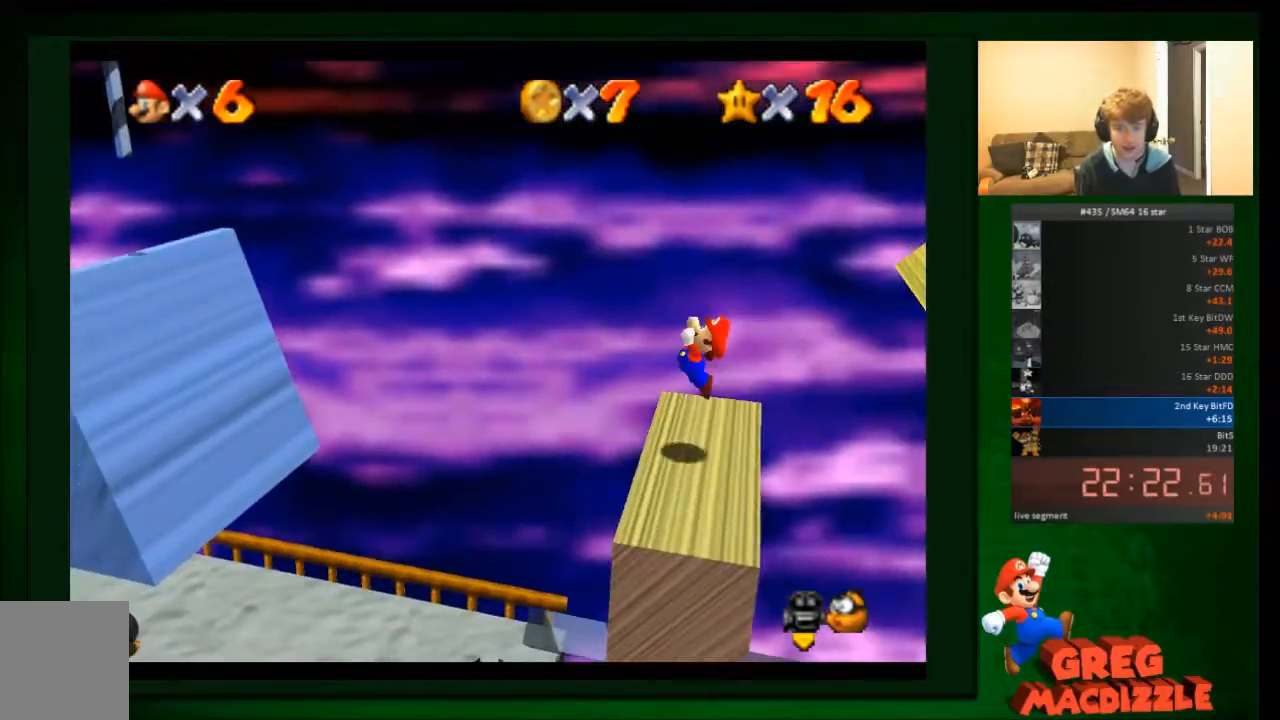
{"buttons": ["A"], "left_stick": "left", "events": []}
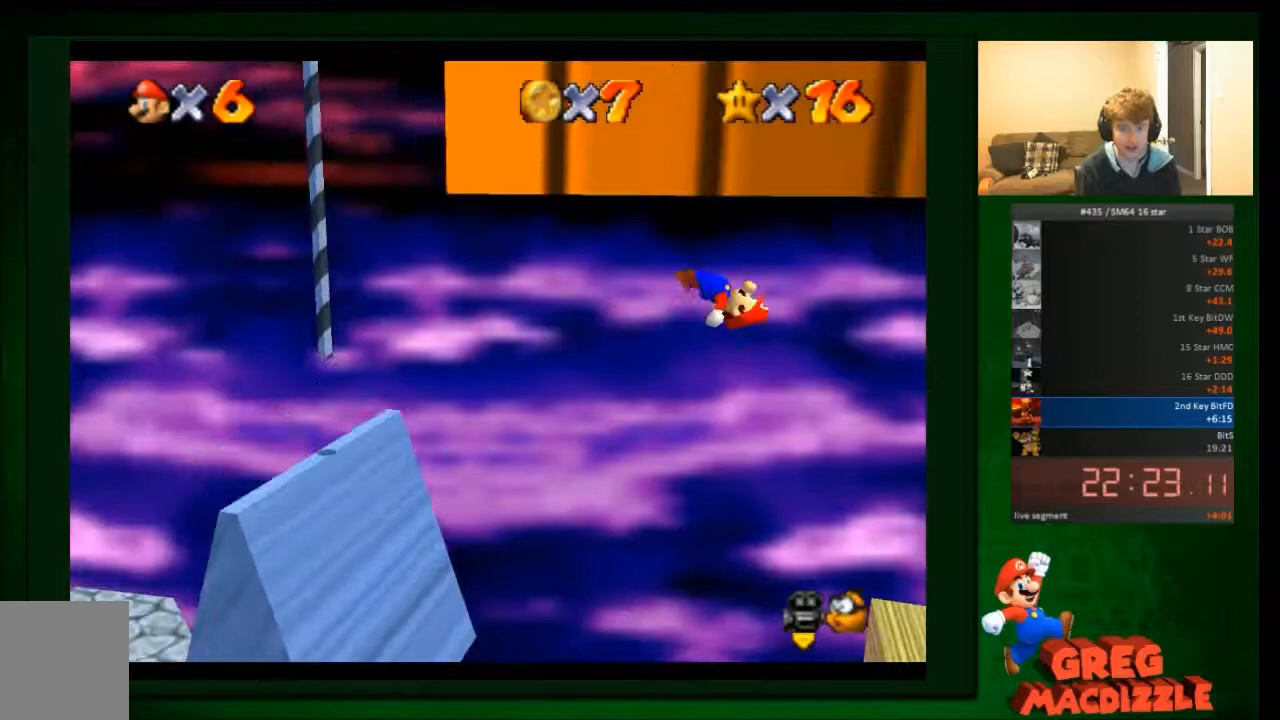
{"buttons": ["A"], "left_stick": "left", "events": []}
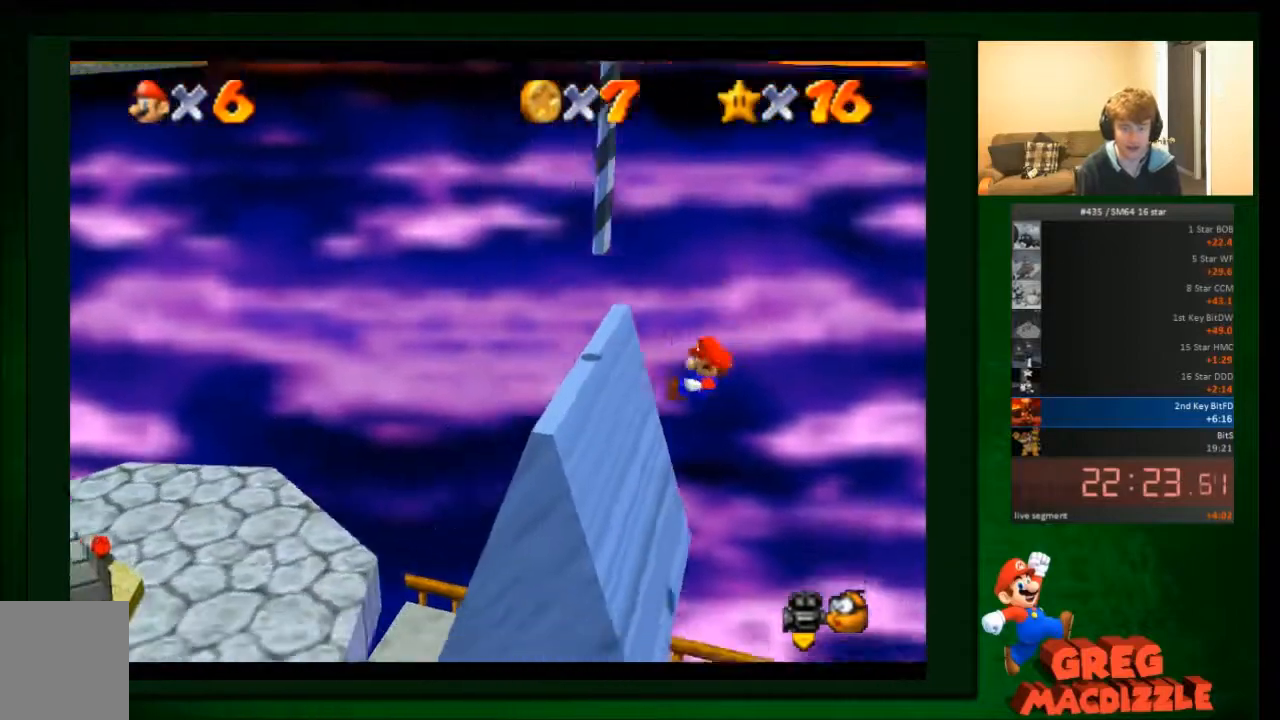
{"buttons": ["A", "B"], "left_stick": "center", "events": [[334, "B", "down"], [500, "left_stick", "center"]]}
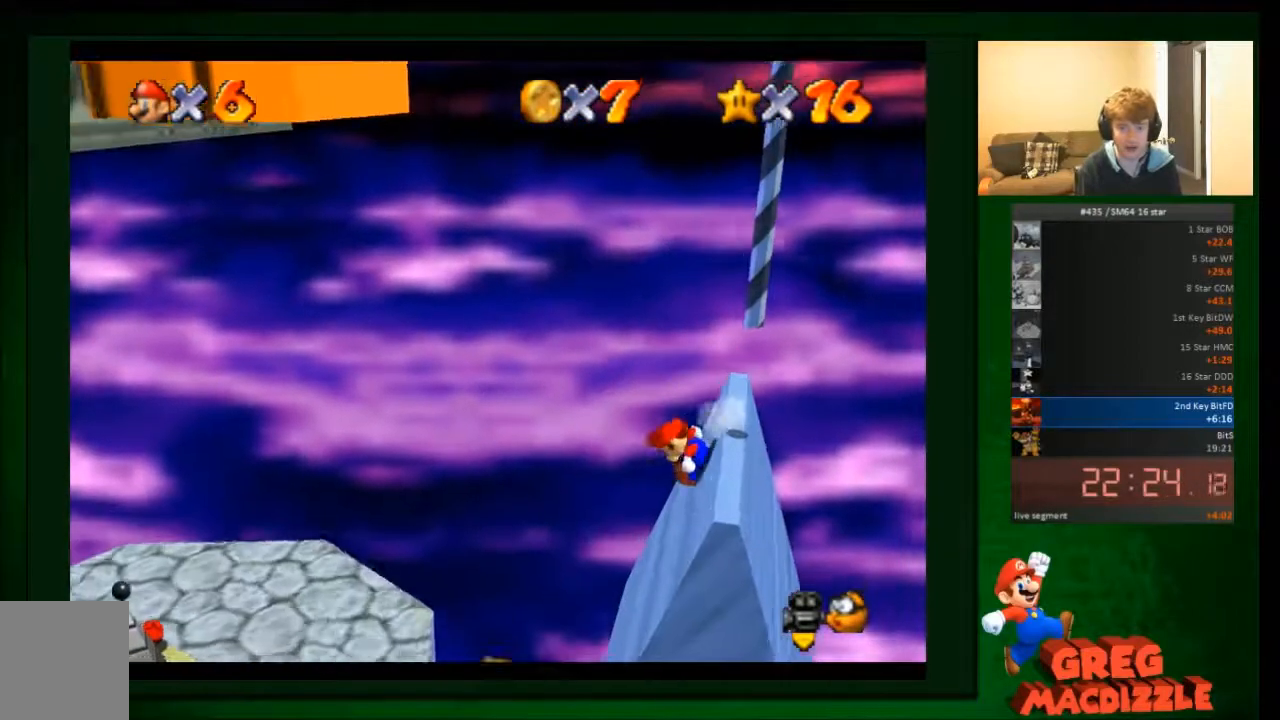
{"buttons": ["A"], "left_stick": "right", "events": [[34, "B", "up"], [234, "left_stick", "right"]]}
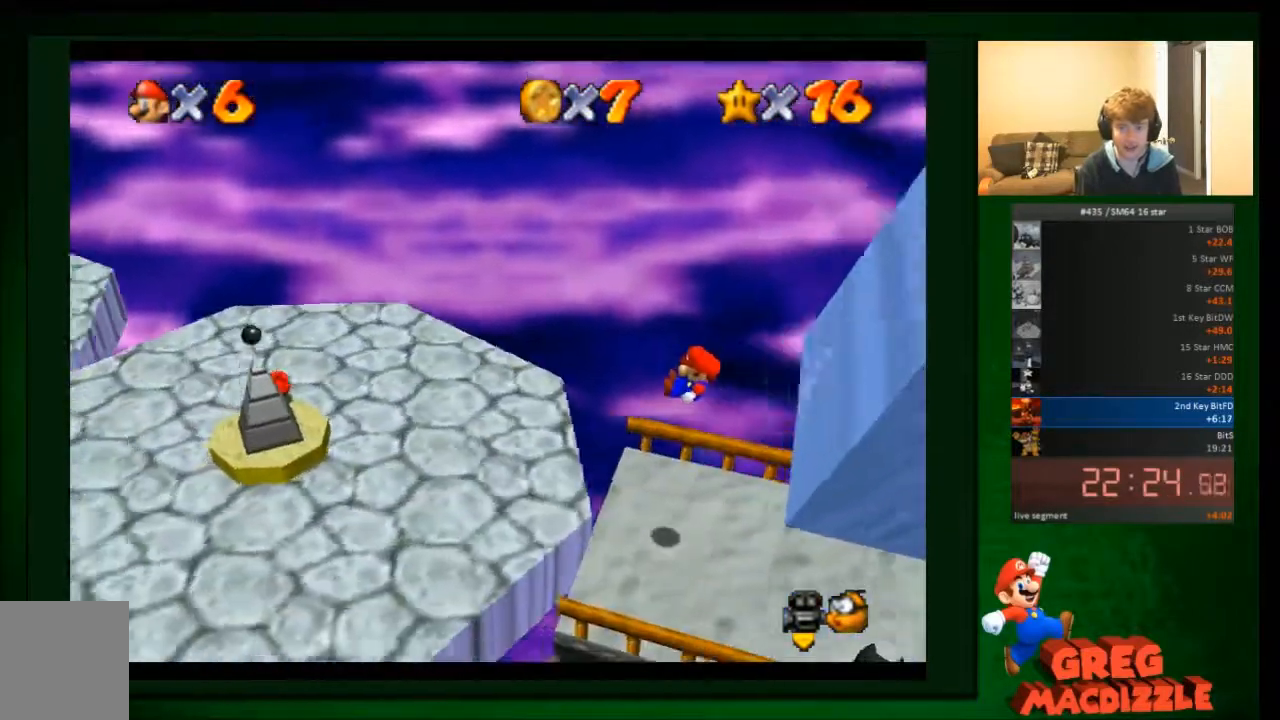
{"buttons": [], "left_stick": "right", "events": [[300, "A", "up"]]}